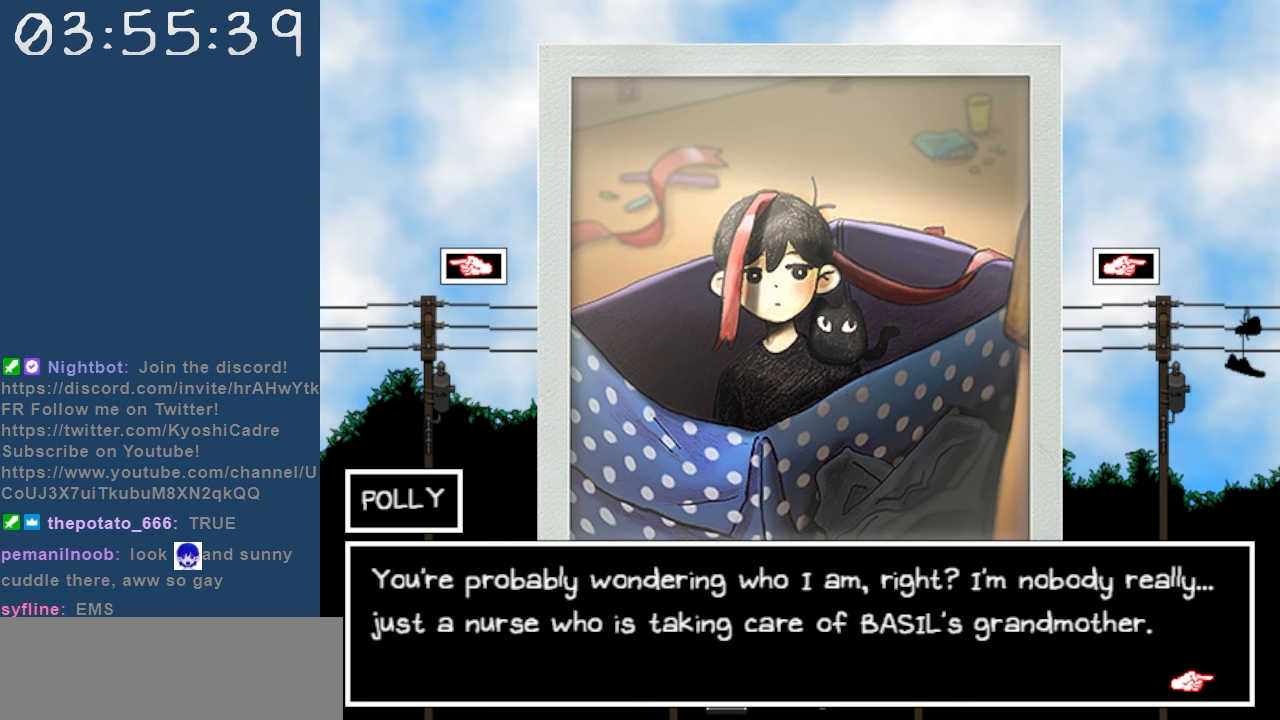
Gameplay with keyboard; each line is a JSON object with the keys held at the frame after it. "events" lists presses ("down") and releases ("up") of "c", "down", "left", "right", "shift", "space", "up", "x" and "z" between this image and that frame as [ms after this image, input, new state], when the widget could be followed in between. No other keys are recorded. Mouse input is not recorded.
{"keys": [], "events": []}
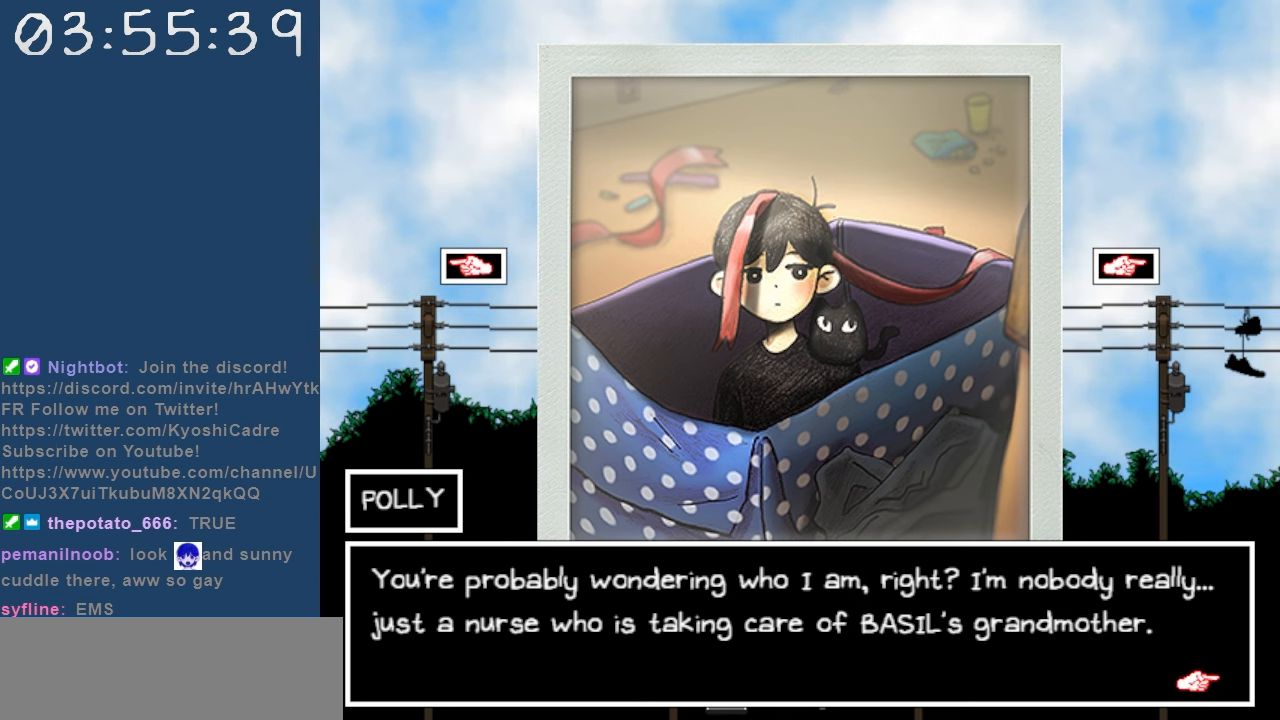
{"keys": [], "events": []}
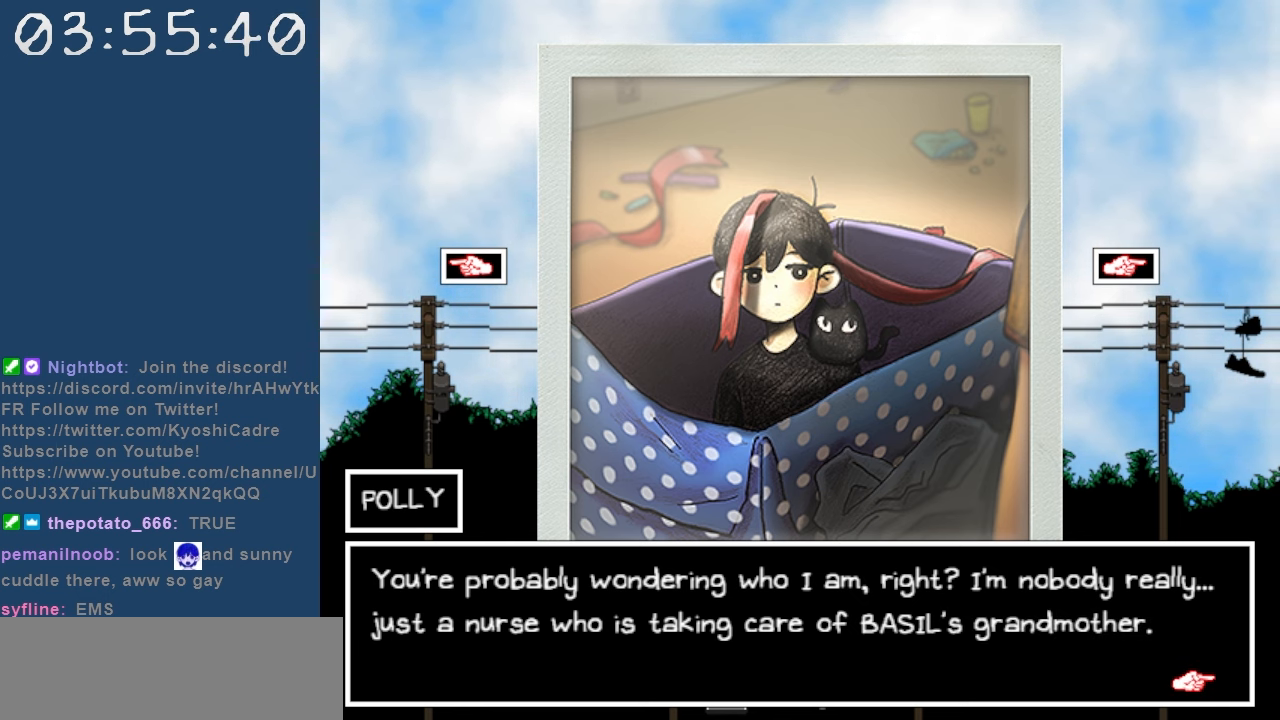
{"keys": [], "events": []}
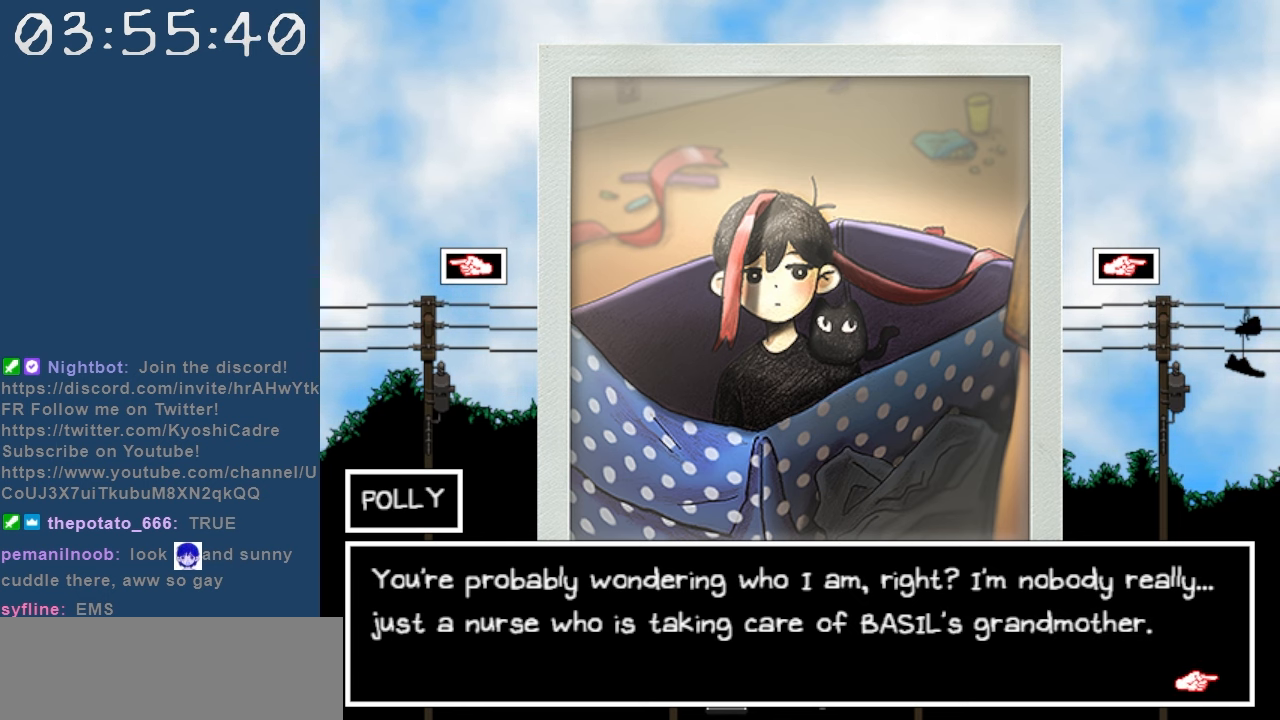
{"keys": [], "events": []}
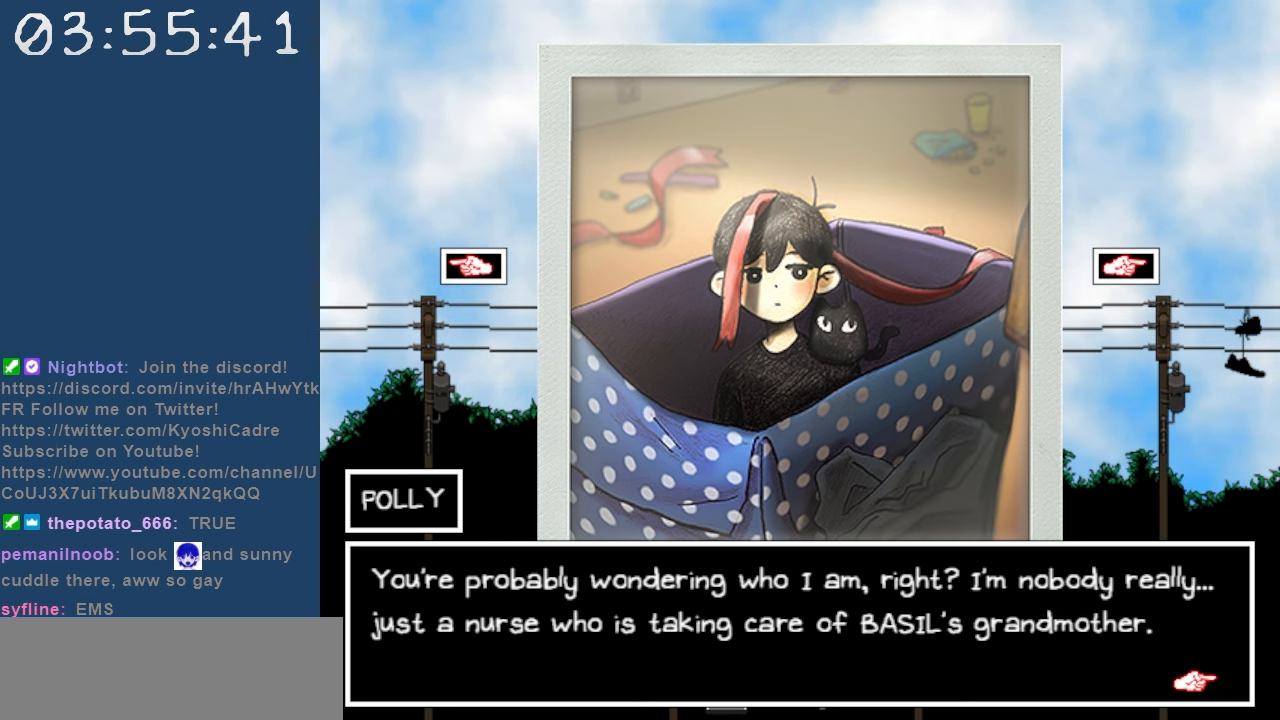
{"keys": [], "events": [[100, "z", "down"], [250, "z", "up"]]}
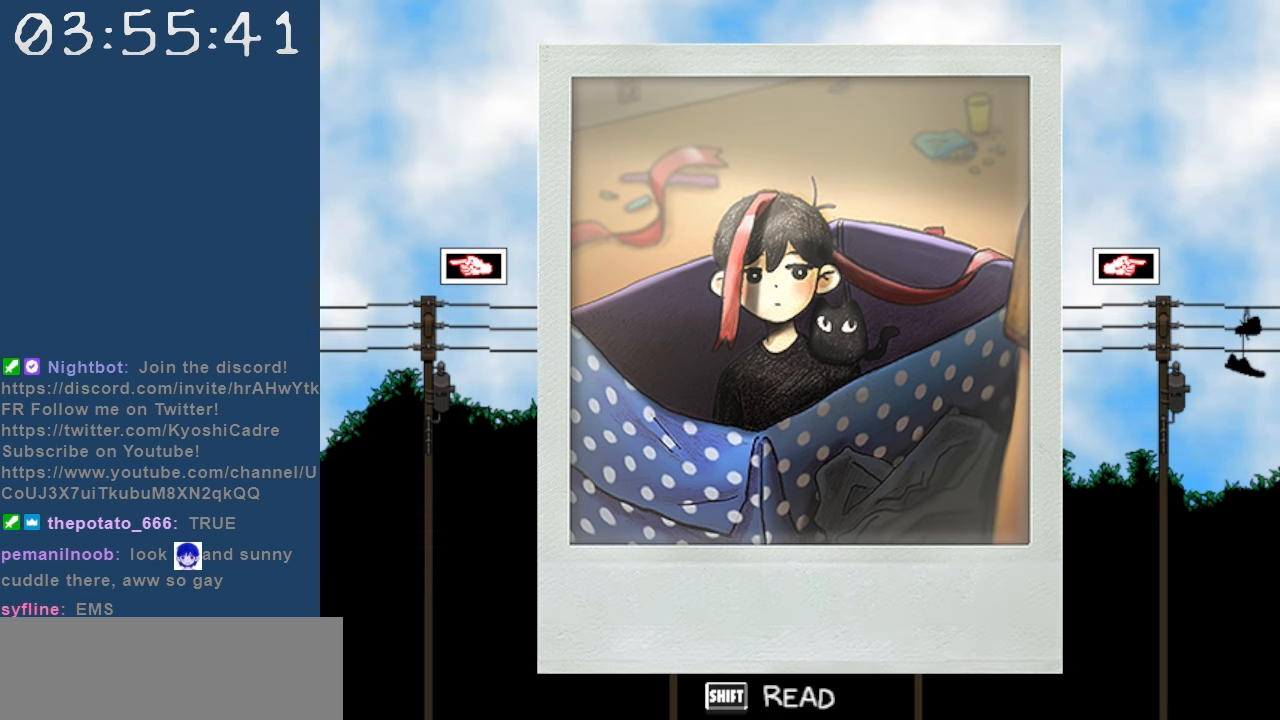
{"keys": [], "events": [[167, "right", "down"], [350, "right", "up"]]}
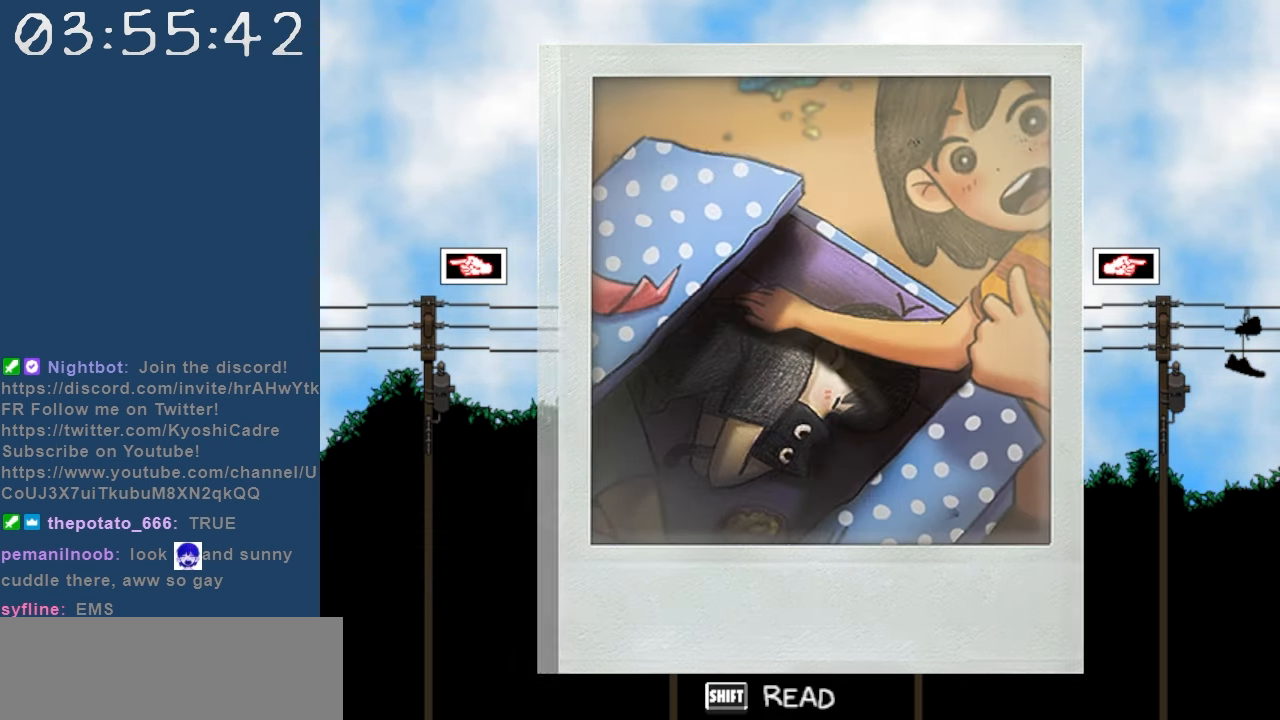
{"keys": [], "events": [[284, "shift", "down"], [467, "shift", "up"]]}
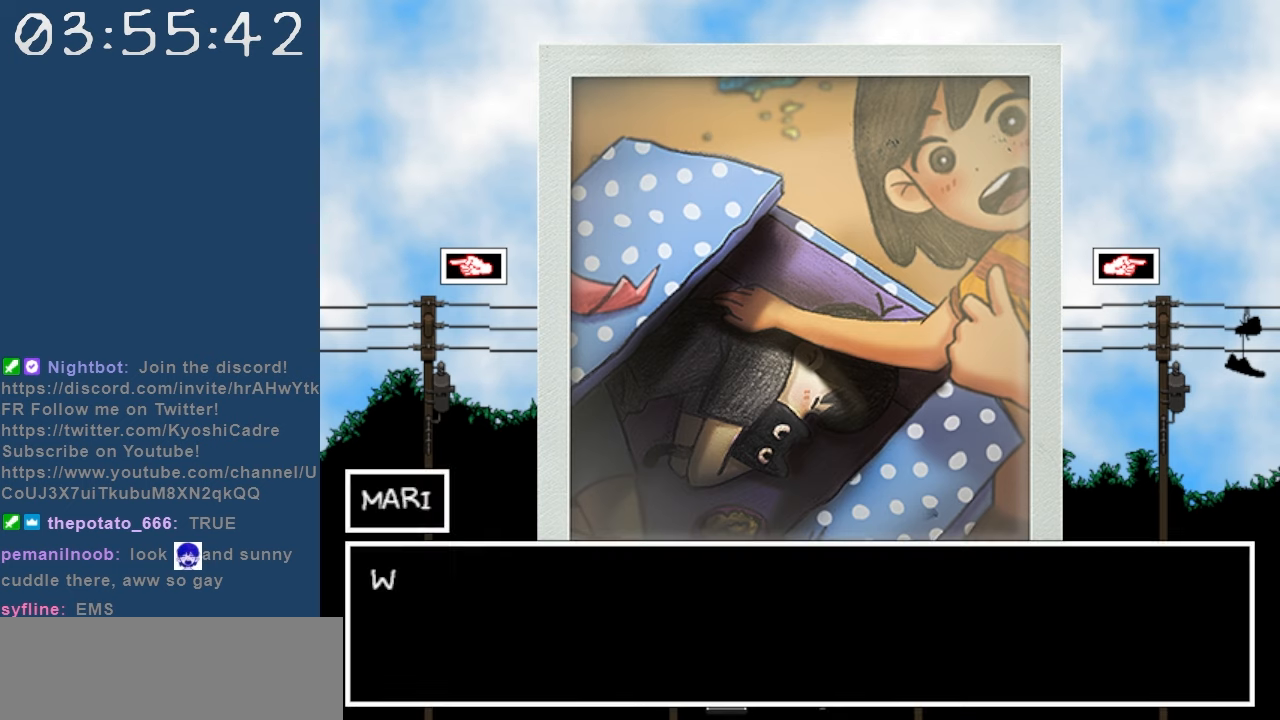
{"keys": [], "events": []}
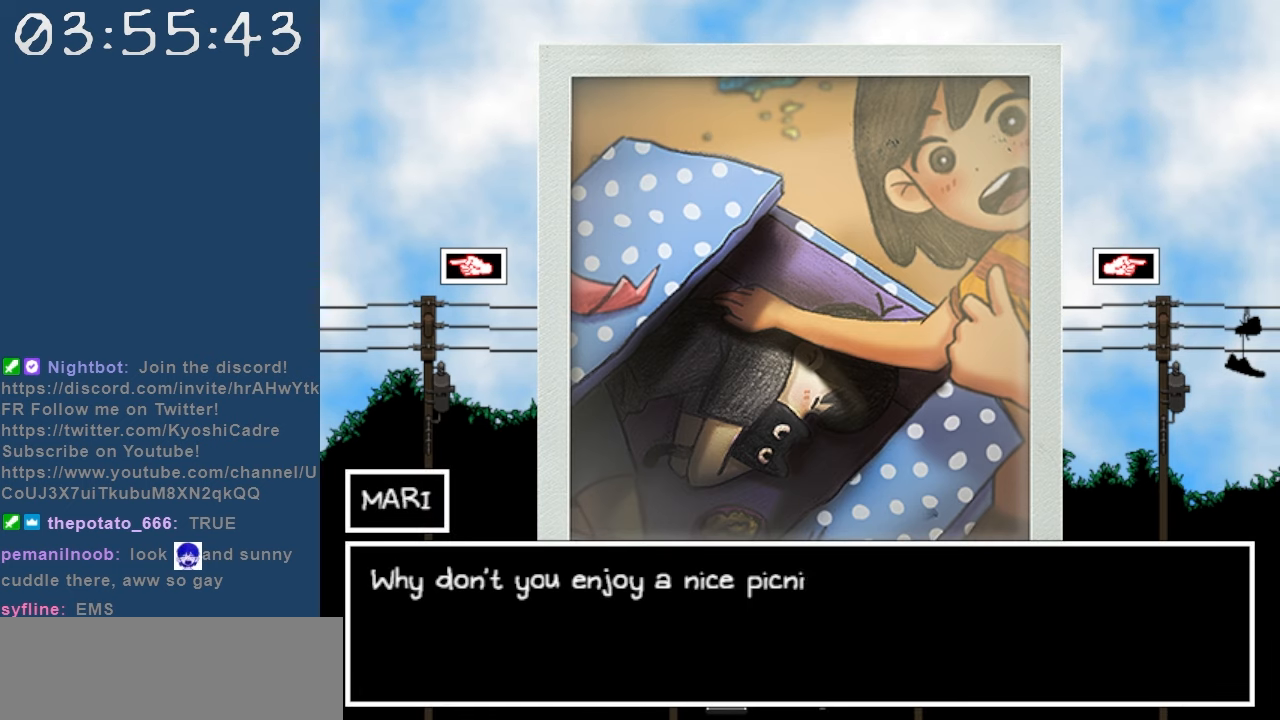
{"keys": [], "events": []}
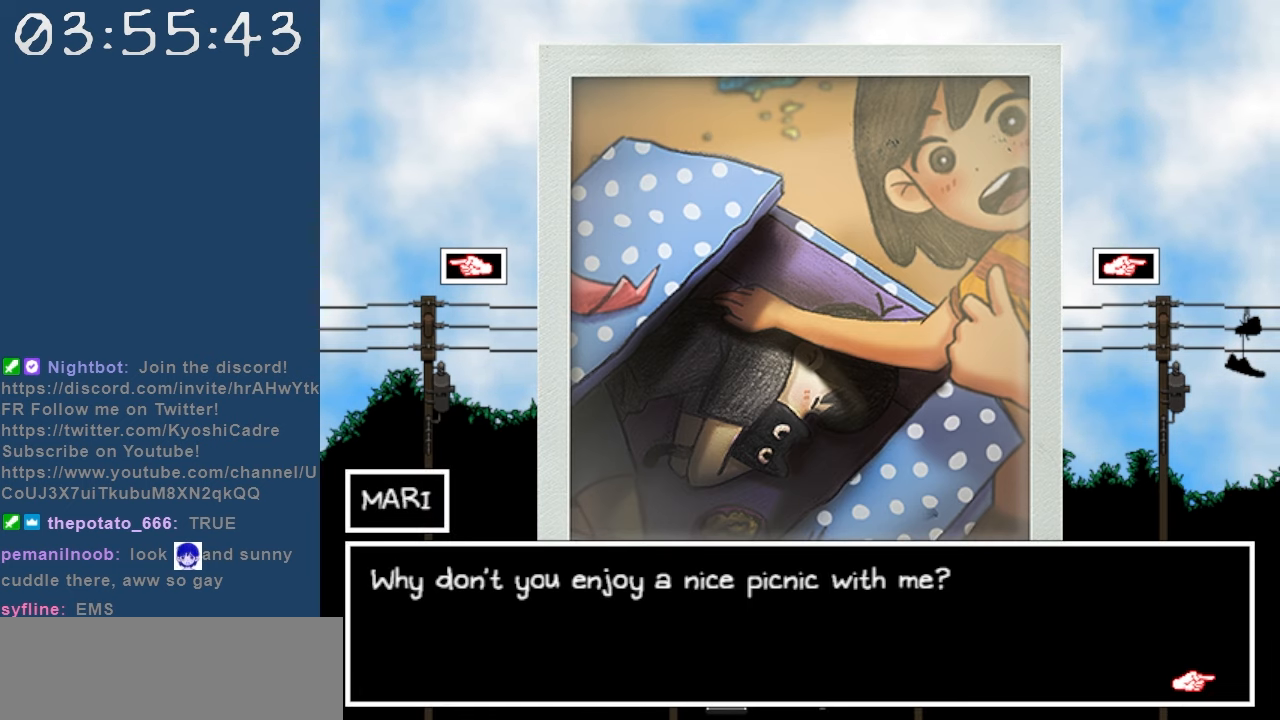
{"keys": [], "events": []}
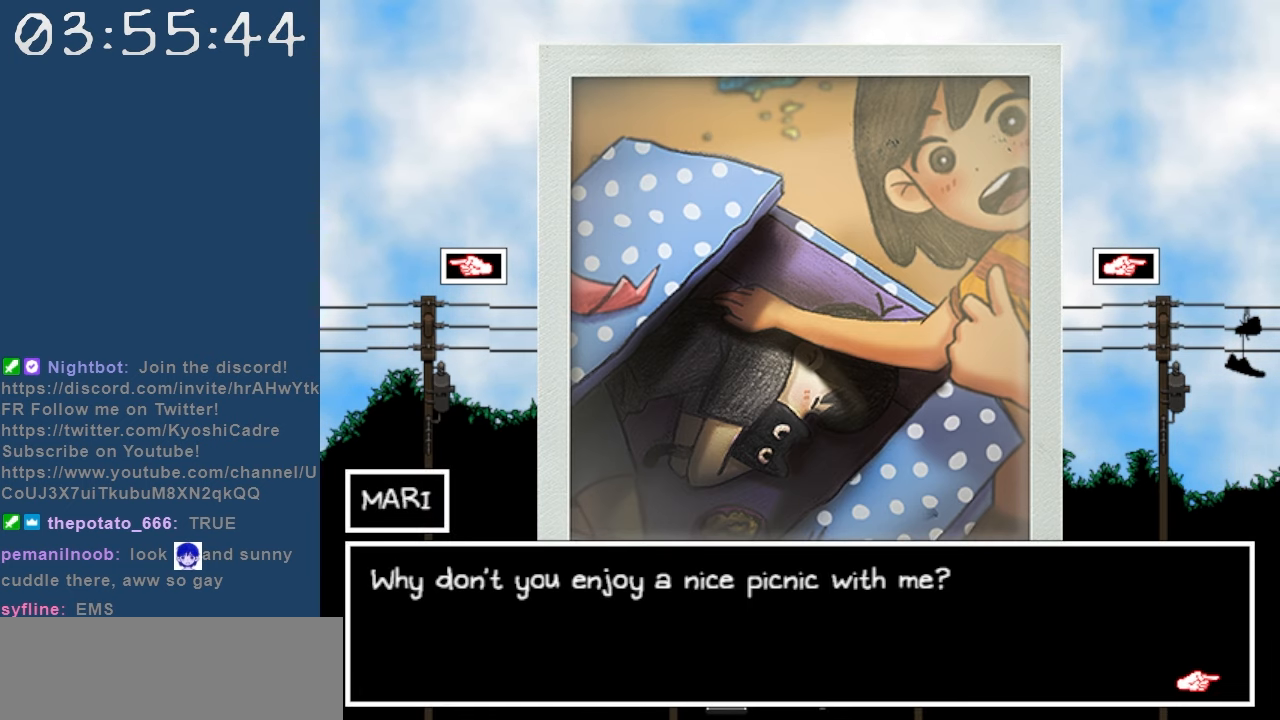
{"keys": [], "events": []}
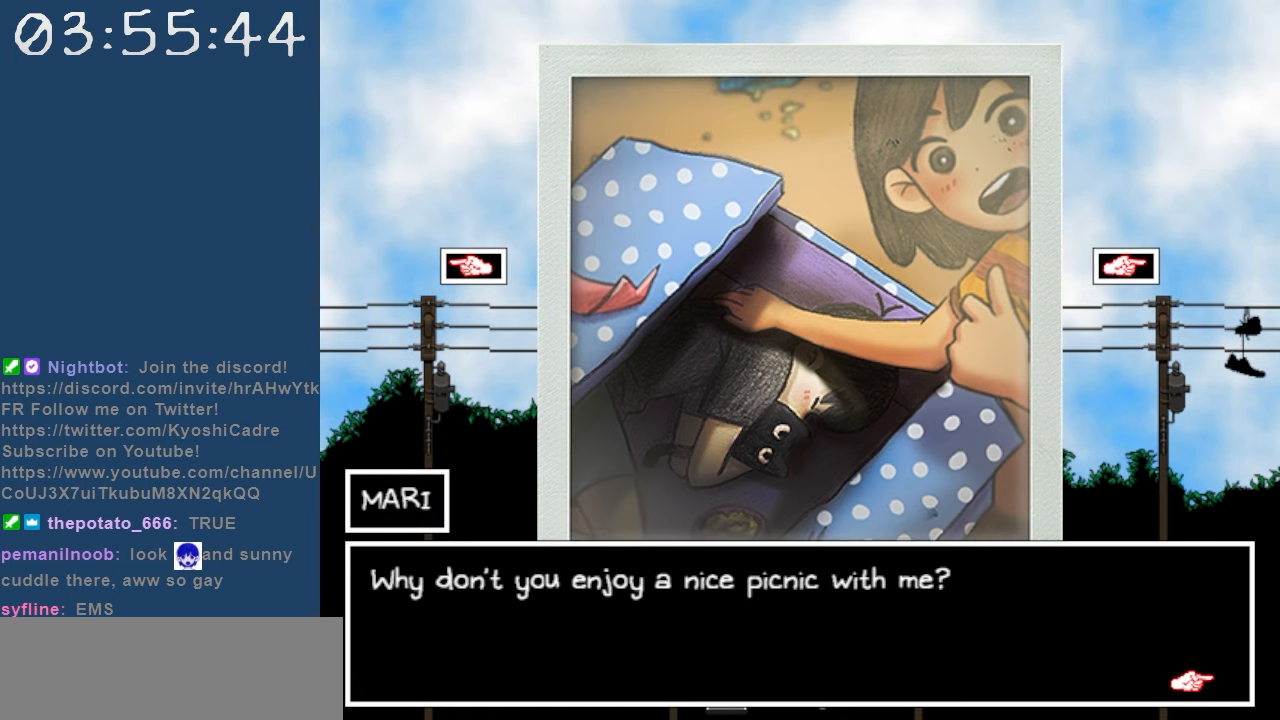
{"keys": [], "events": []}
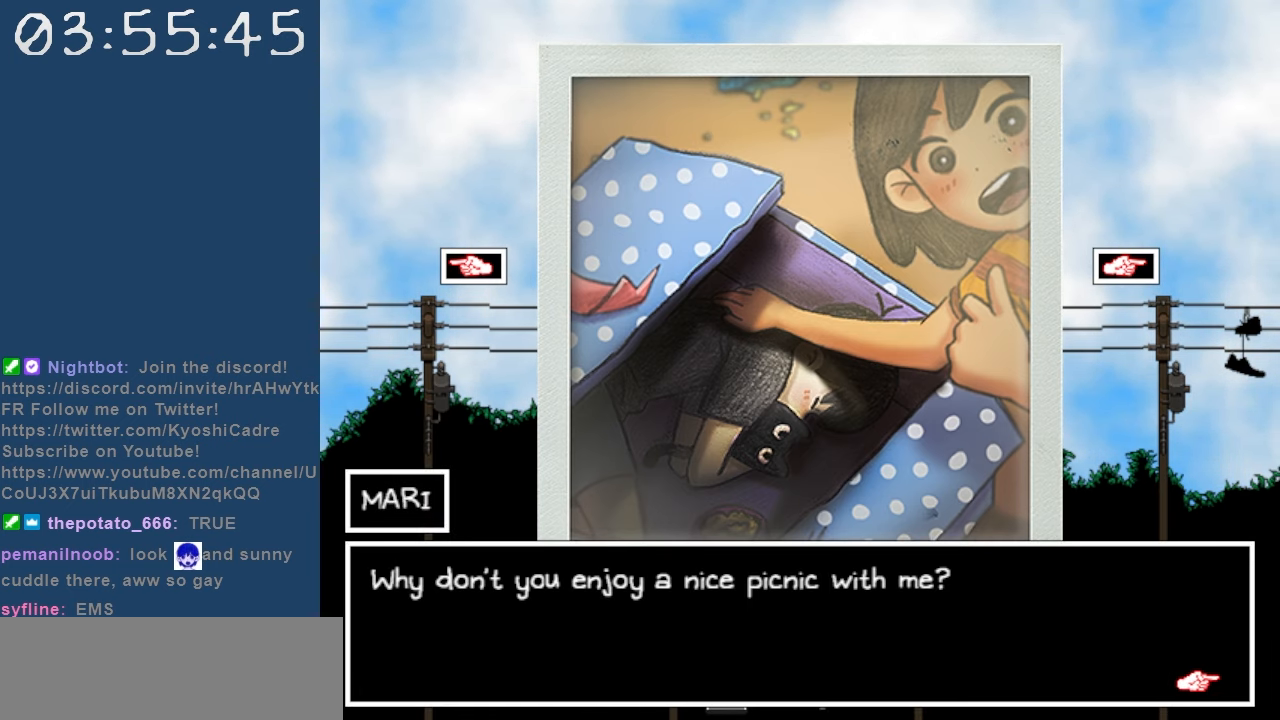
{"keys": [], "events": [[134, "z", "down"], [284, "z", "up"]]}
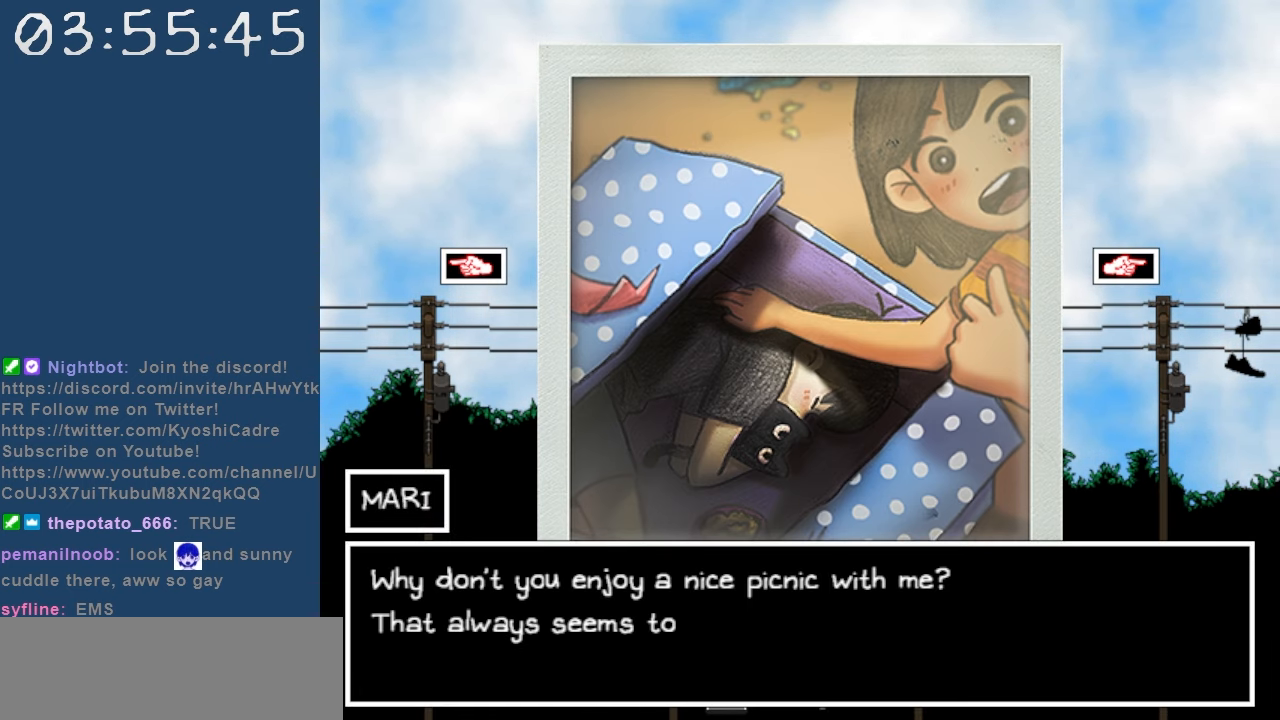
{"keys": [], "events": []}
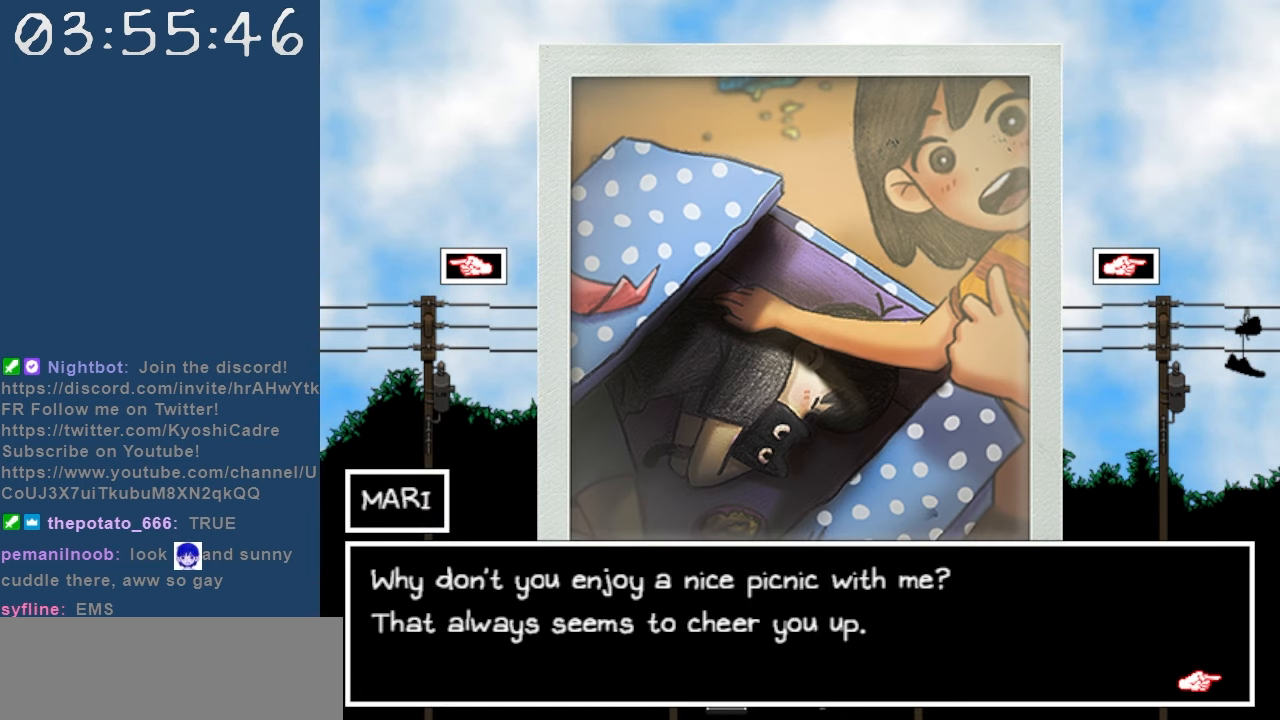
{"keys": [], "events": []}
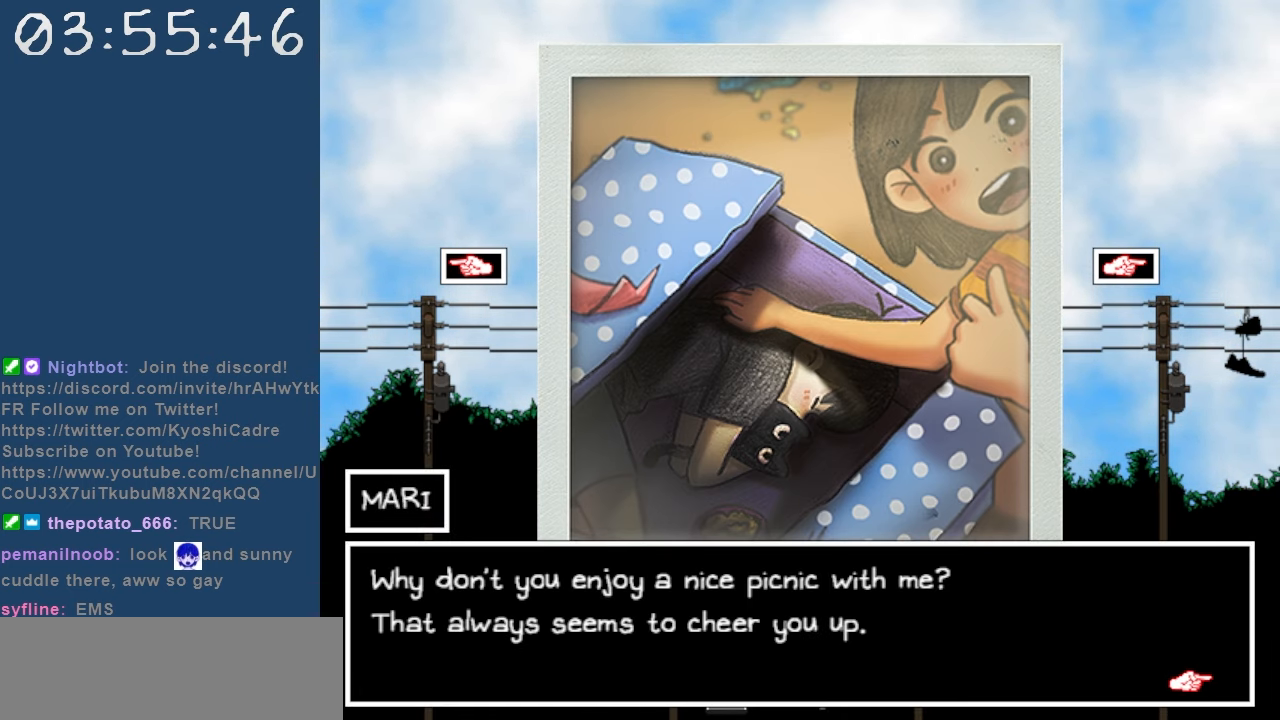
{"keys": [], "events": []}
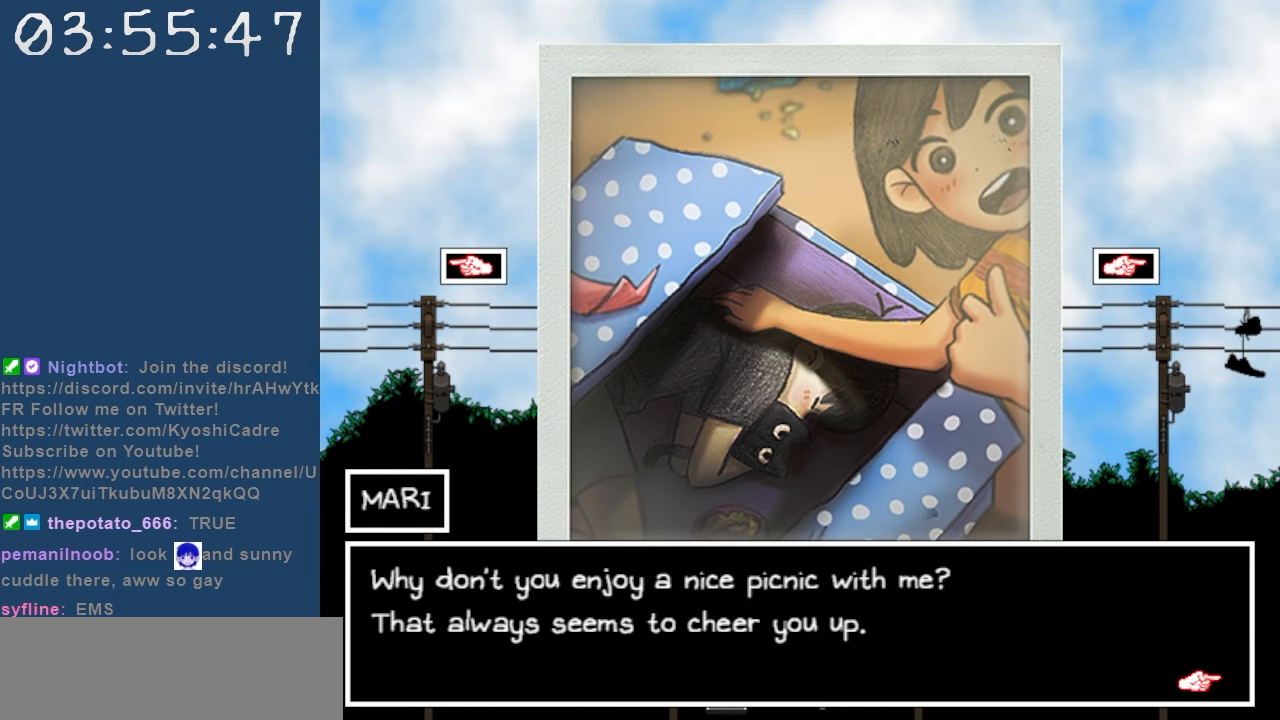
{"keys": ["right"], "events": [[100, "z", "down"], [250, "z", "up"], [484, "right", "down"]]}
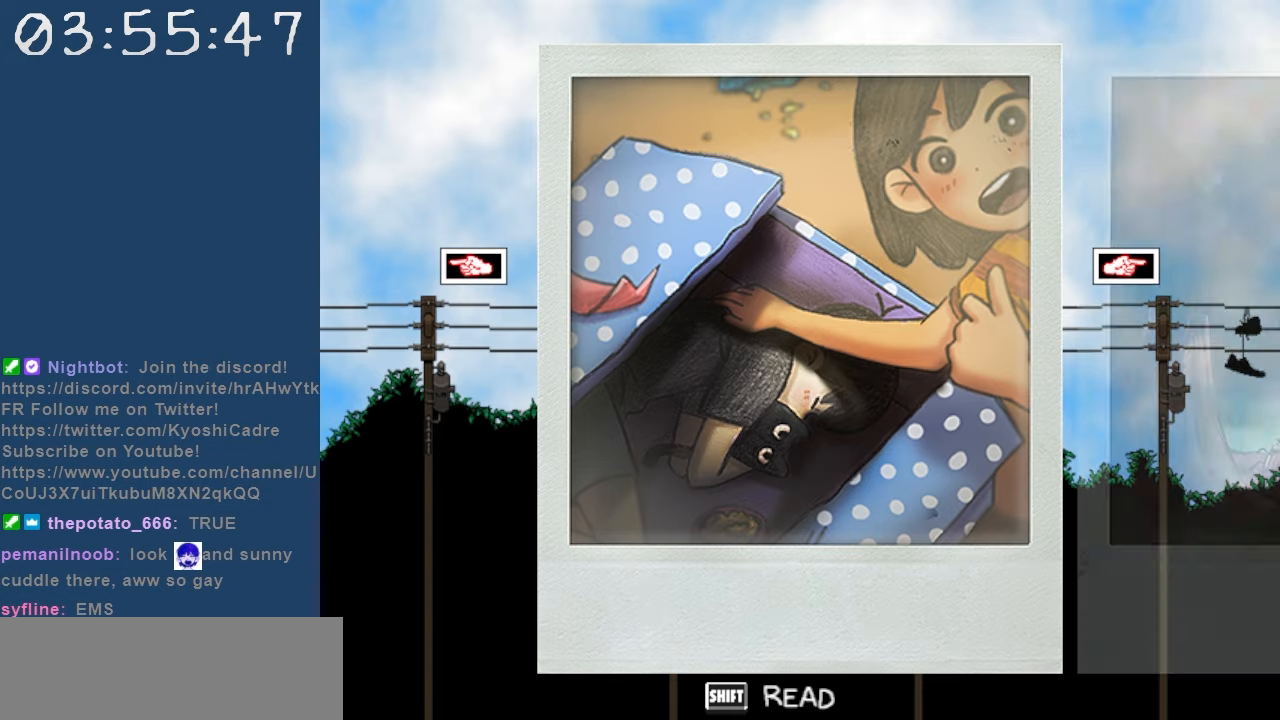
{"keys": [], "events": [[67, "right", "up"]]}
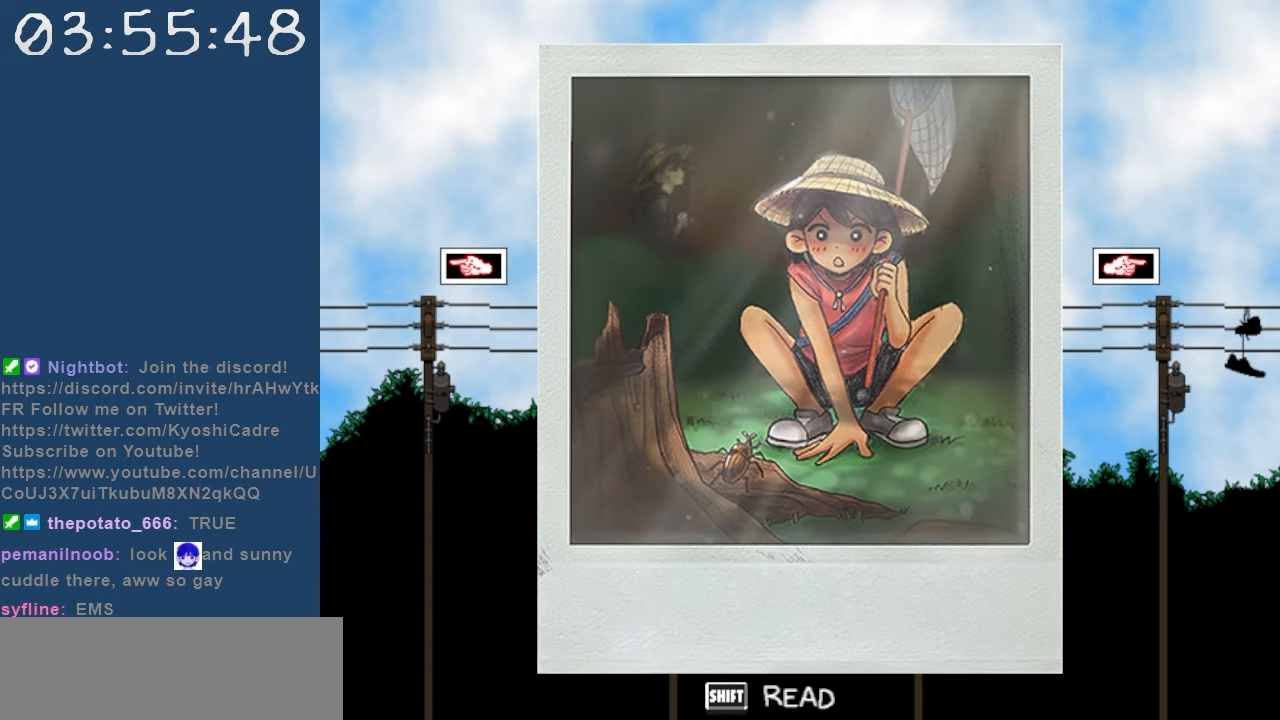
{"keys": [], "events": [[50, "shift", "down"], [184, "shift", "up"]]}
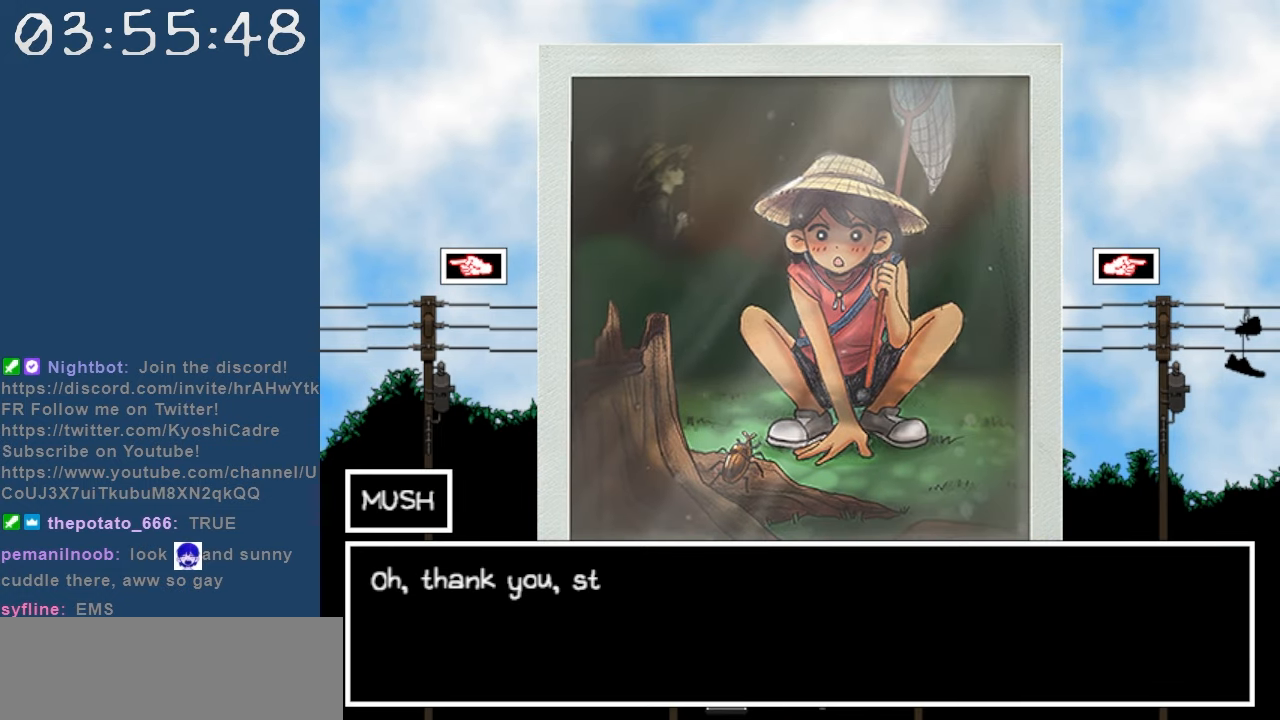
{"keys": [], "events": []}
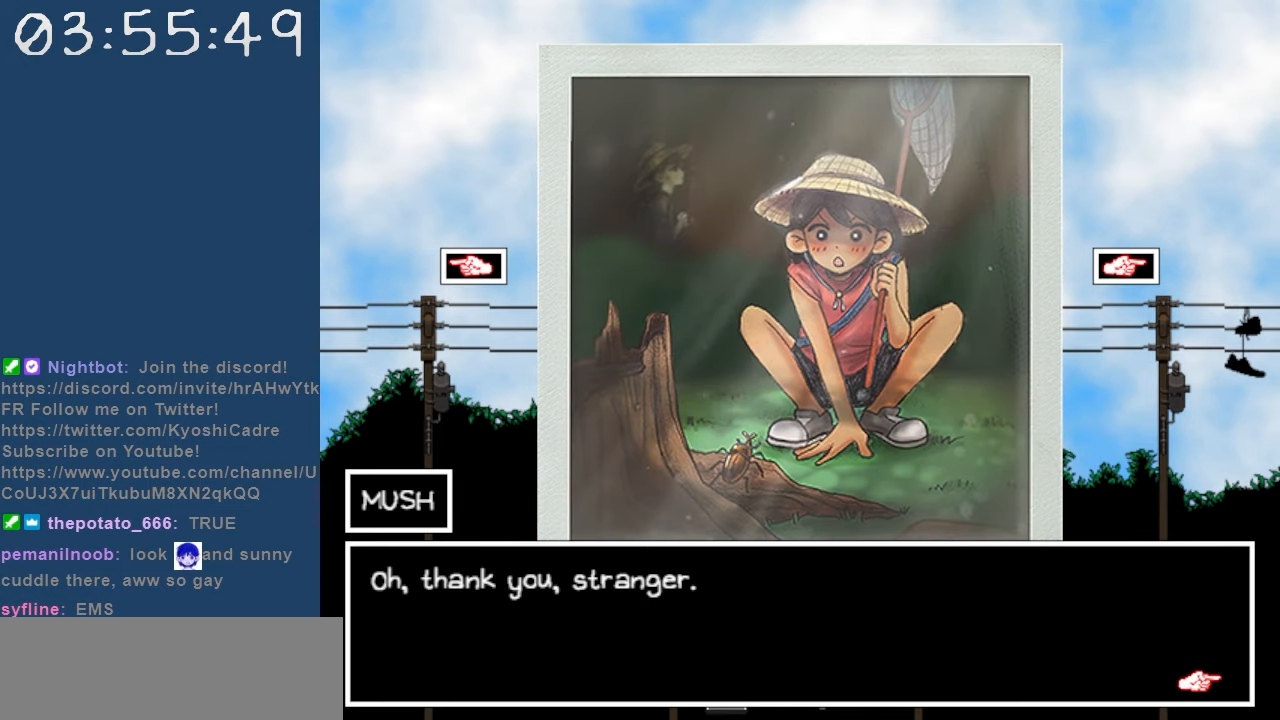
{"keys": [], "events": []}
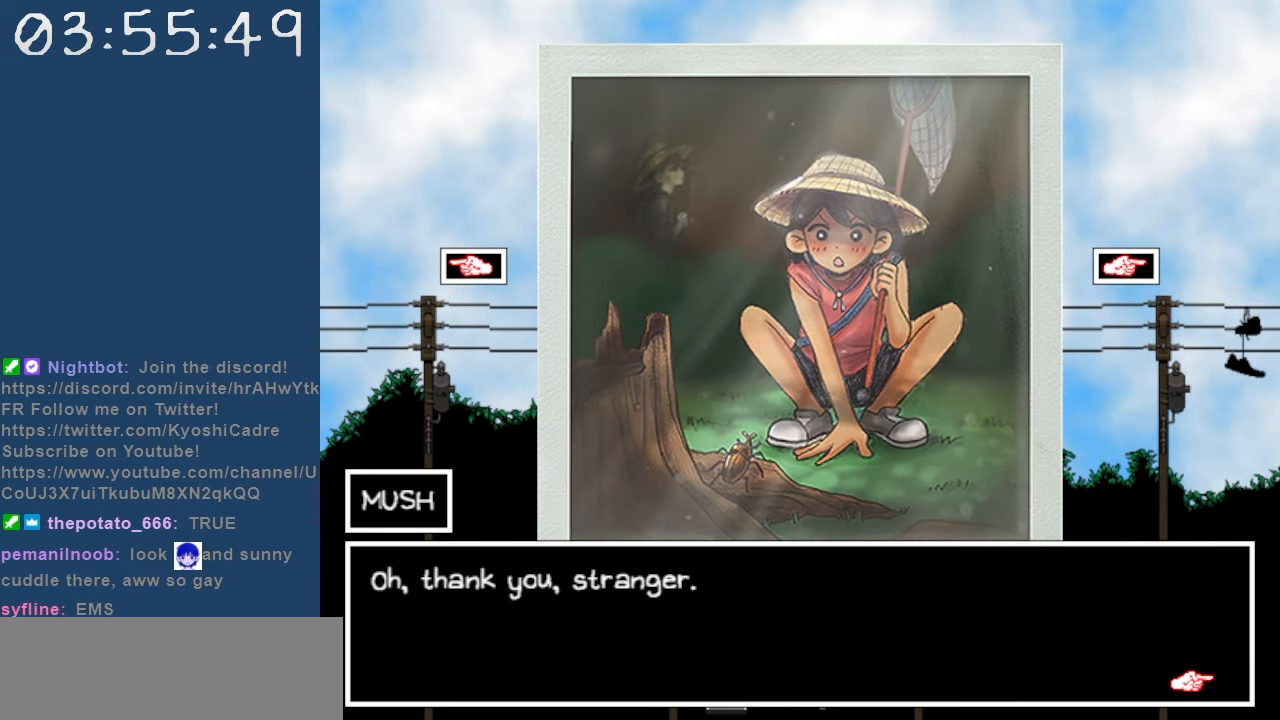
{"keys": [], "events": [[284, "z", "down"], [417, "z", "up"]]}
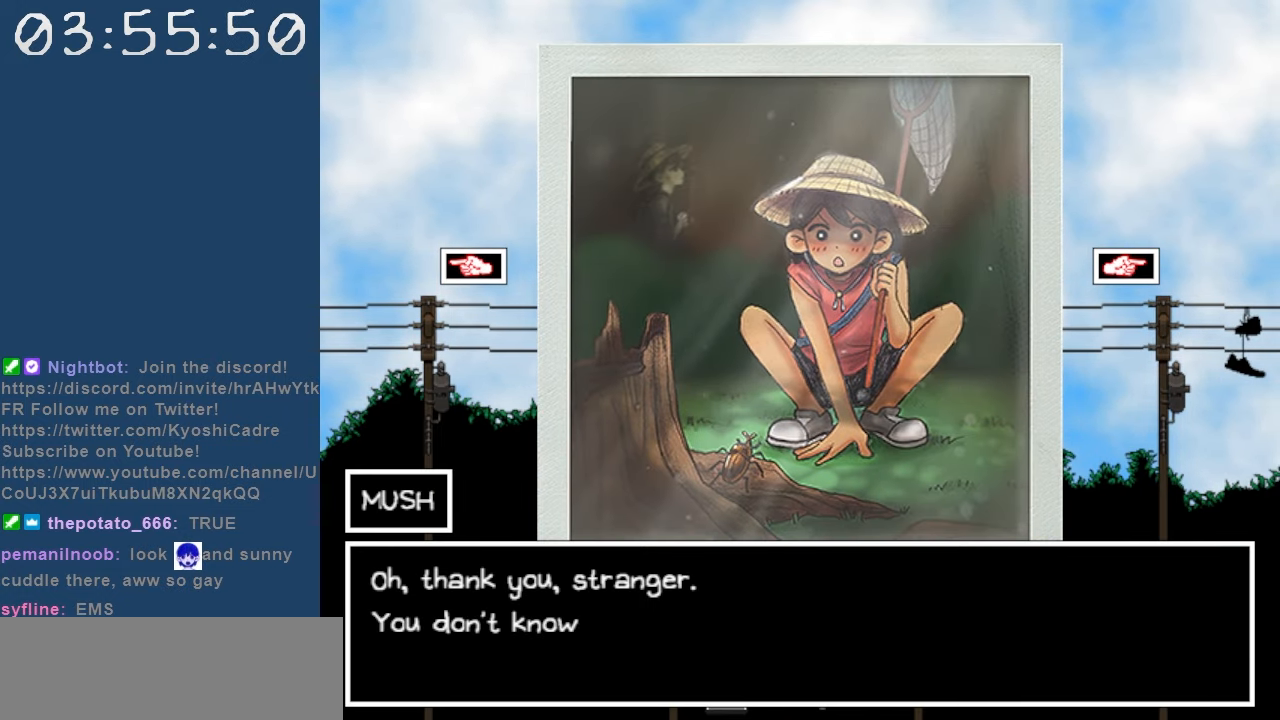
{"keys": [], "events": []}
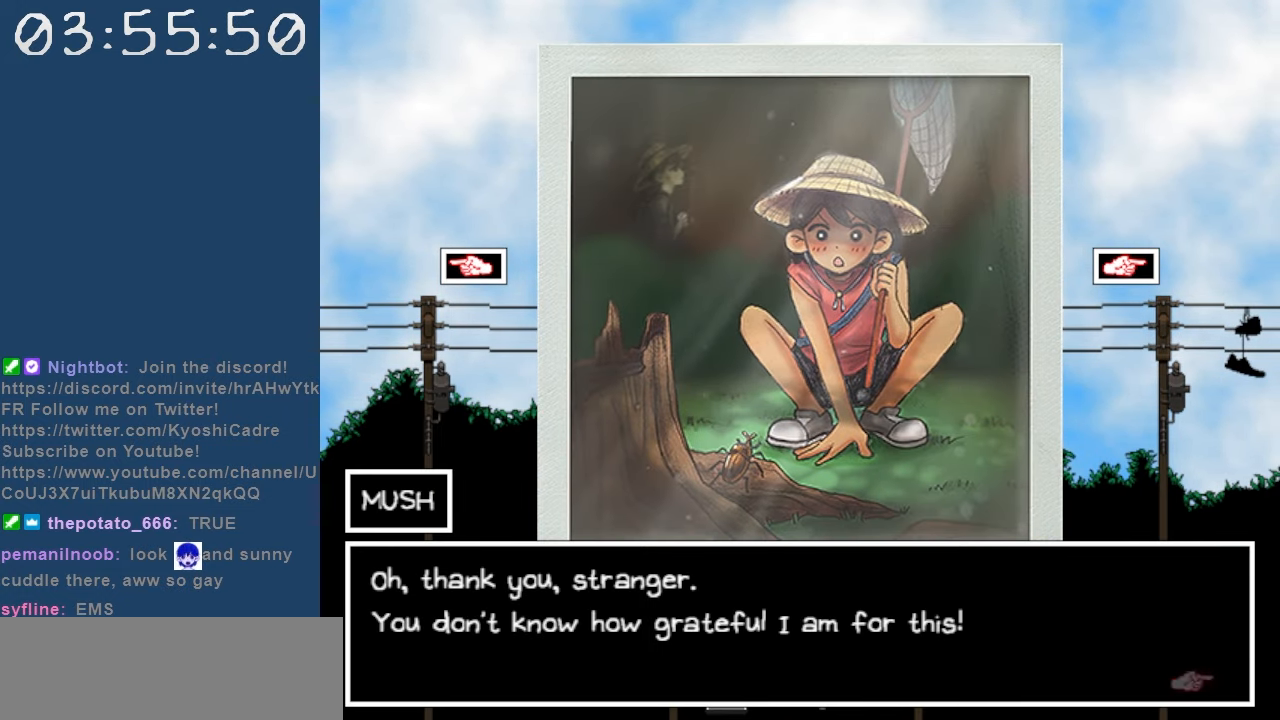
{"keys": [], "events": []}
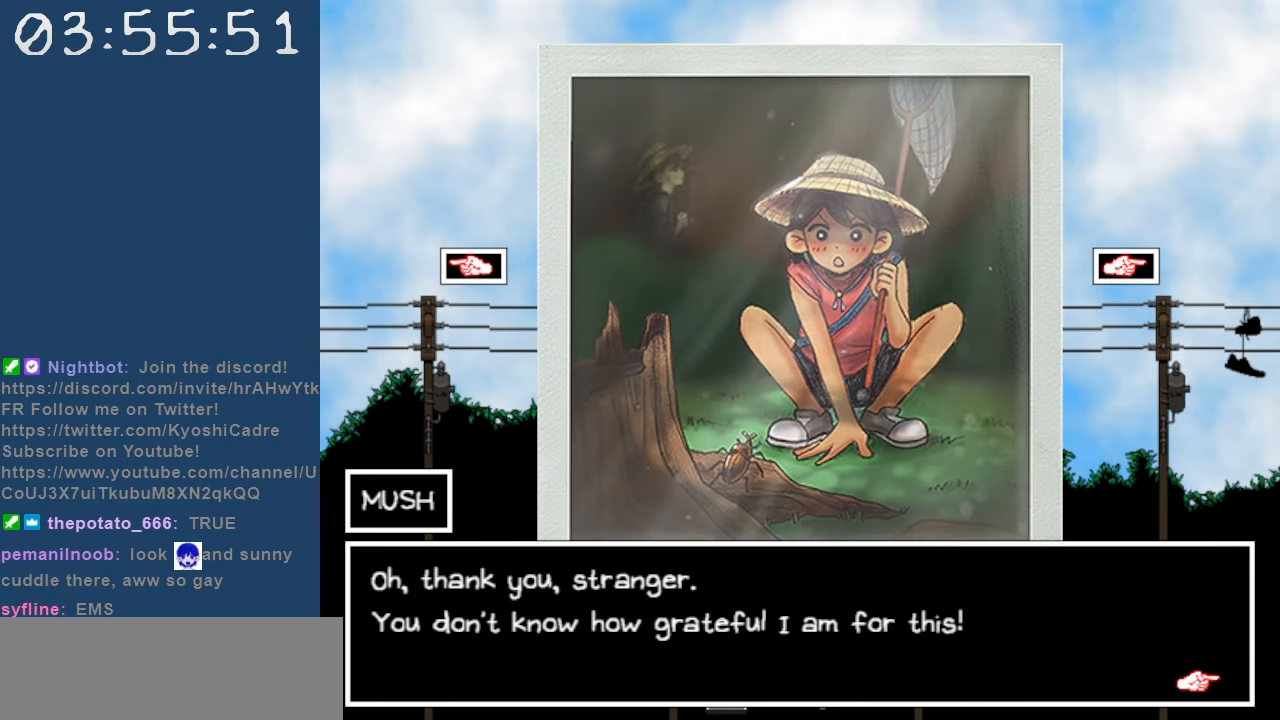
{"keys": [], "events": []}
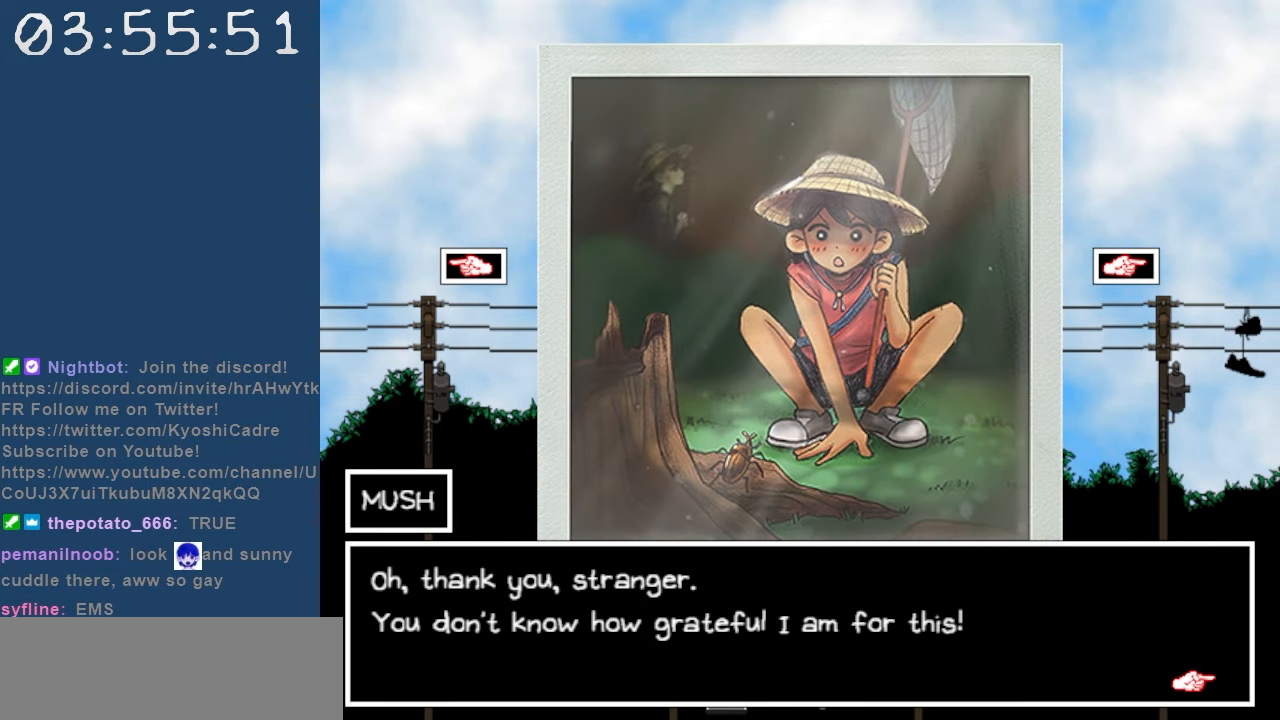
{"keys": [], "events": [[334, "z", "down"], [484, "z", "up"]]}
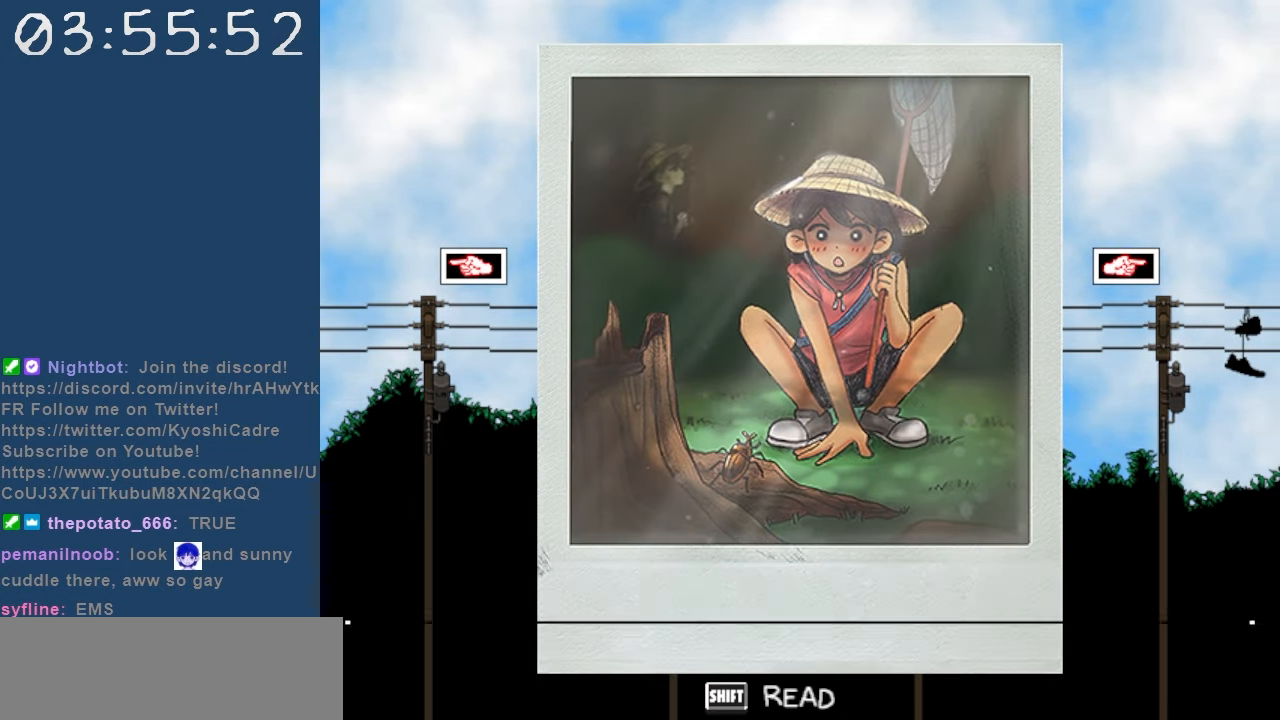
{"keys": [], "events": []}
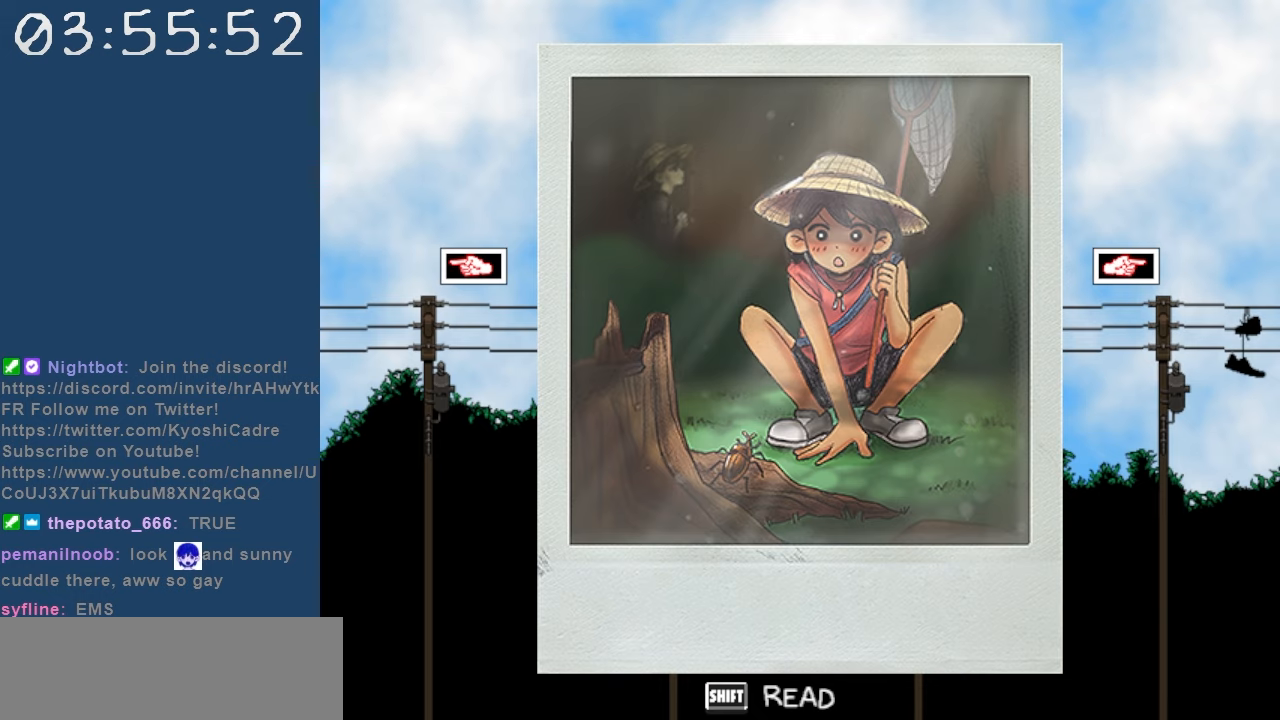
{"keys": [], "events": [[134, "right", "down"], [284, "right", "up"]]}
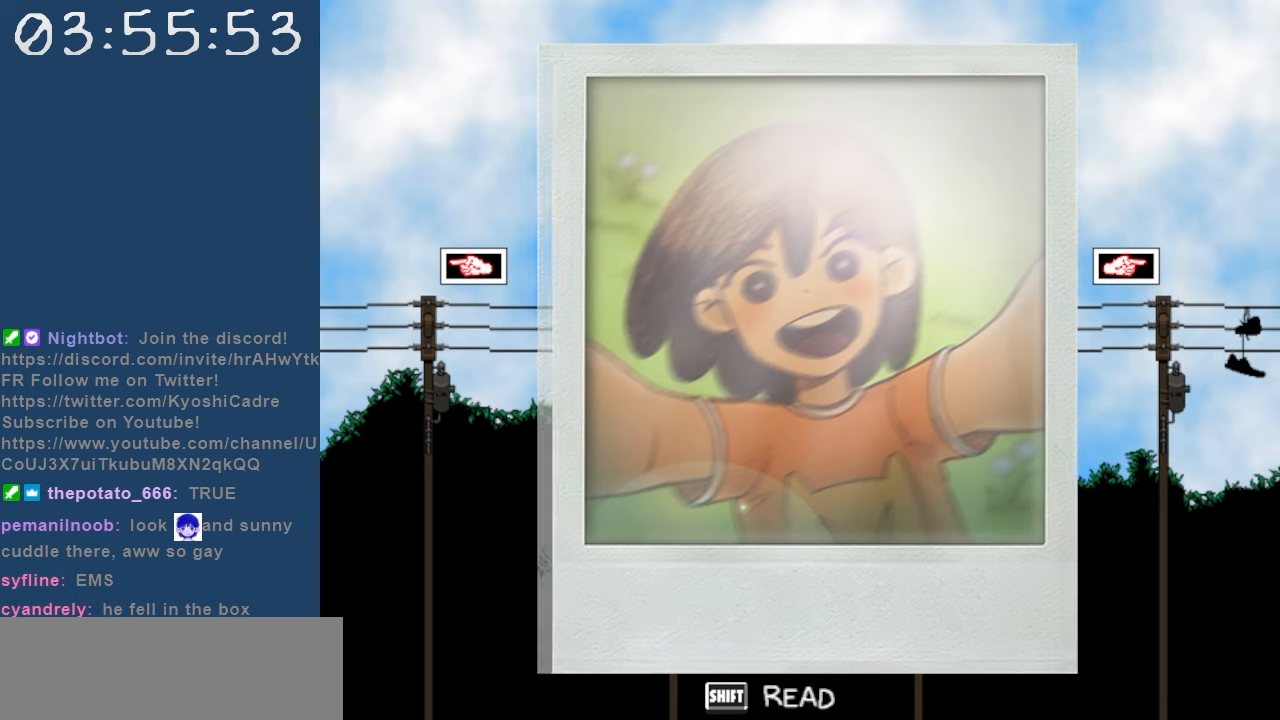
{"keys": [], "events": []}
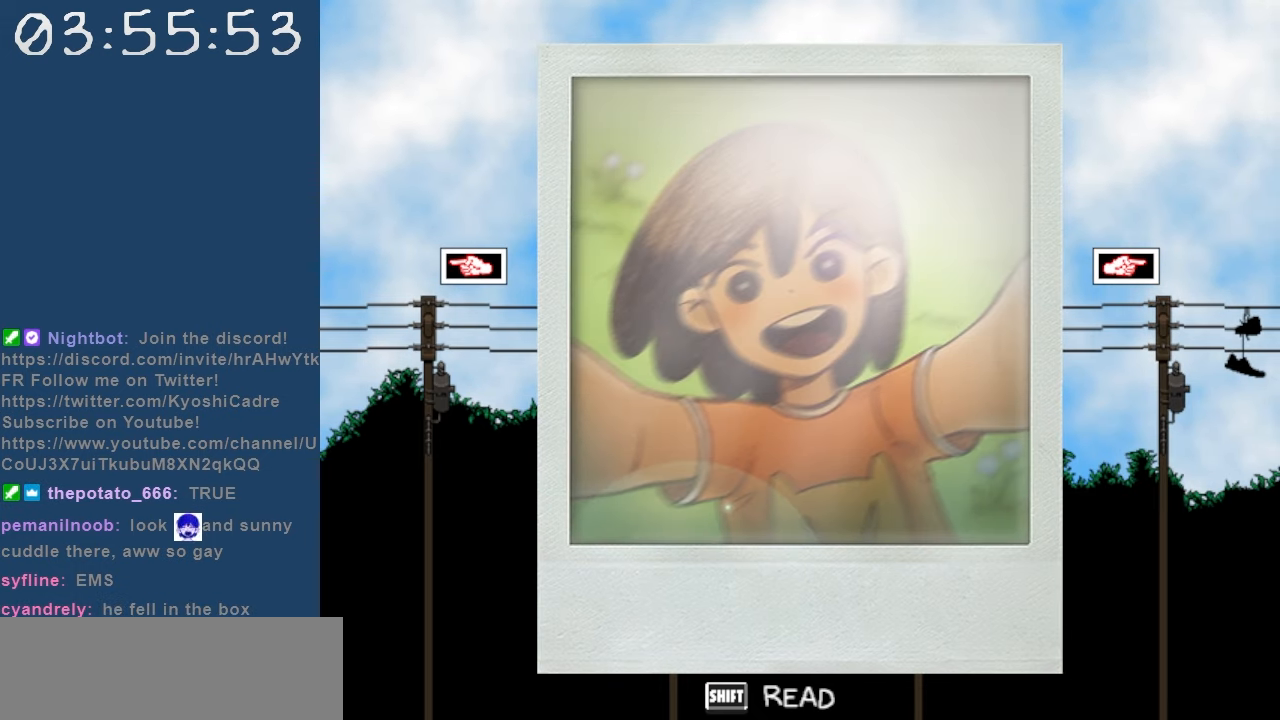
{"keys": [], "events": [[217, "shift", "down"], [300, "shift", "up"]]}